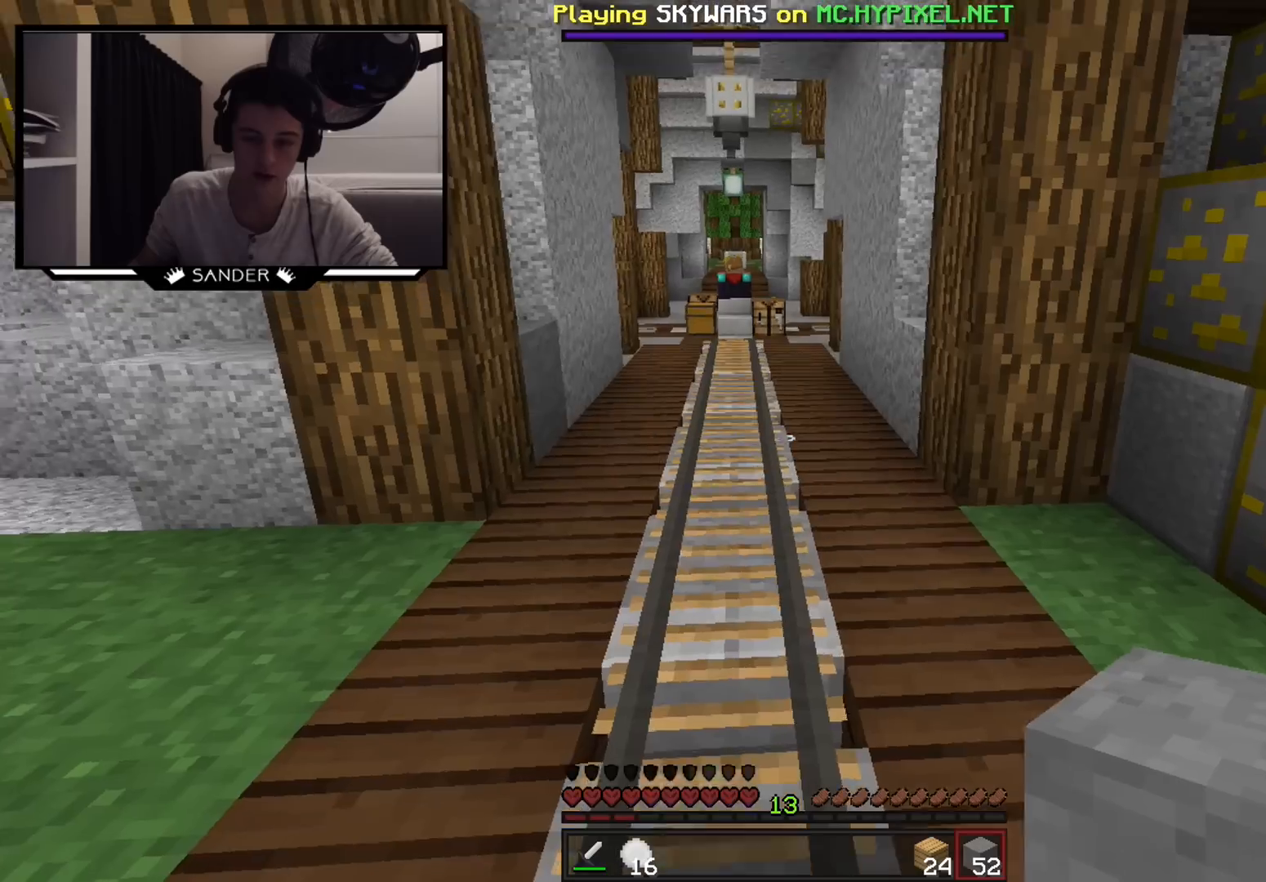
Gameplay with keyboard and mouse; each line is a JSON object with the keys and mouse buttons held at the frame after it. "events" lists presses ("down") and releases ("up") of "a", "d", "s", "w", "mouse_left" and "mouse_right" between this image and that frame as [ms after this image, input, new state], when the widget could be followed in between. "mouse_left", "mouse_right" = the "left", "right" buttons of the "mouse" list. No other keys are recorded. Fast repeated clicks can show as one long hold. Mouse movement is not recorded.
{"keys": ["w"], "mouse": ["left"], "events": [[233, "mouse_left", "down"], [333, "mouse_left", "up"], [433, "mouse_left", "down"]]}
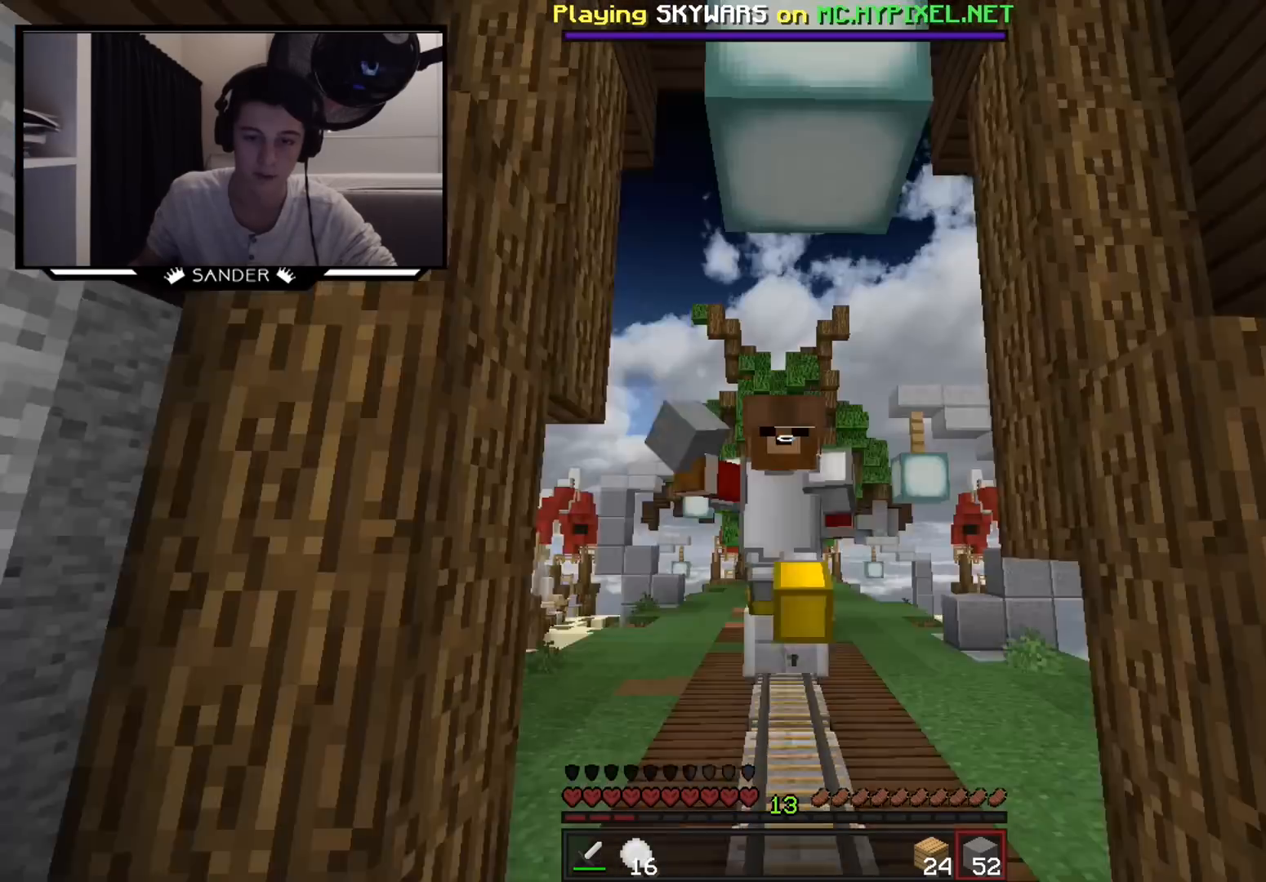
{"keys": ["w"], "mouse": [], "events": [[83, "mouse_left", "up"], [233, "mouse_left", "down"], [333, "mouse_left", "up"]]}
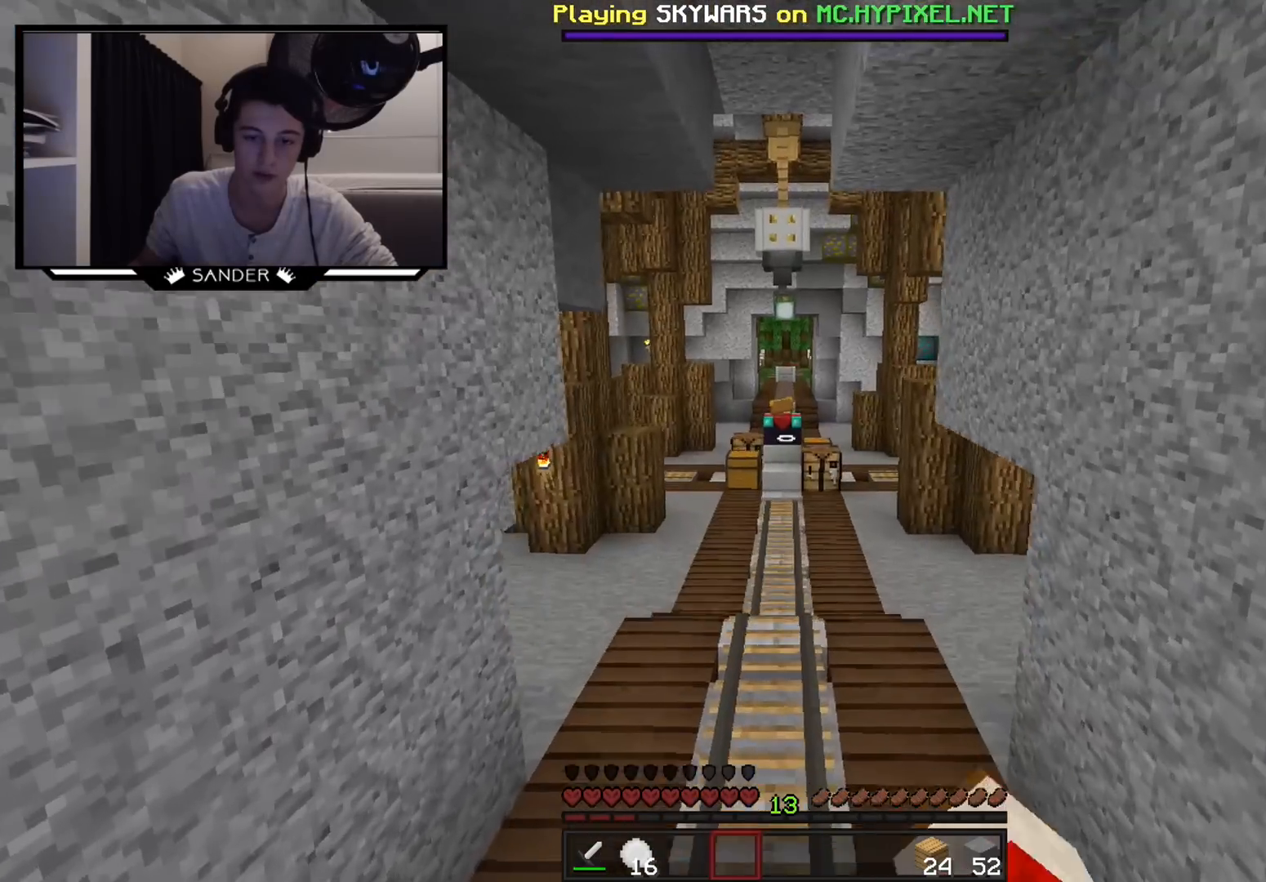
{"keys": ["w"], "mouse": [], "events": []}
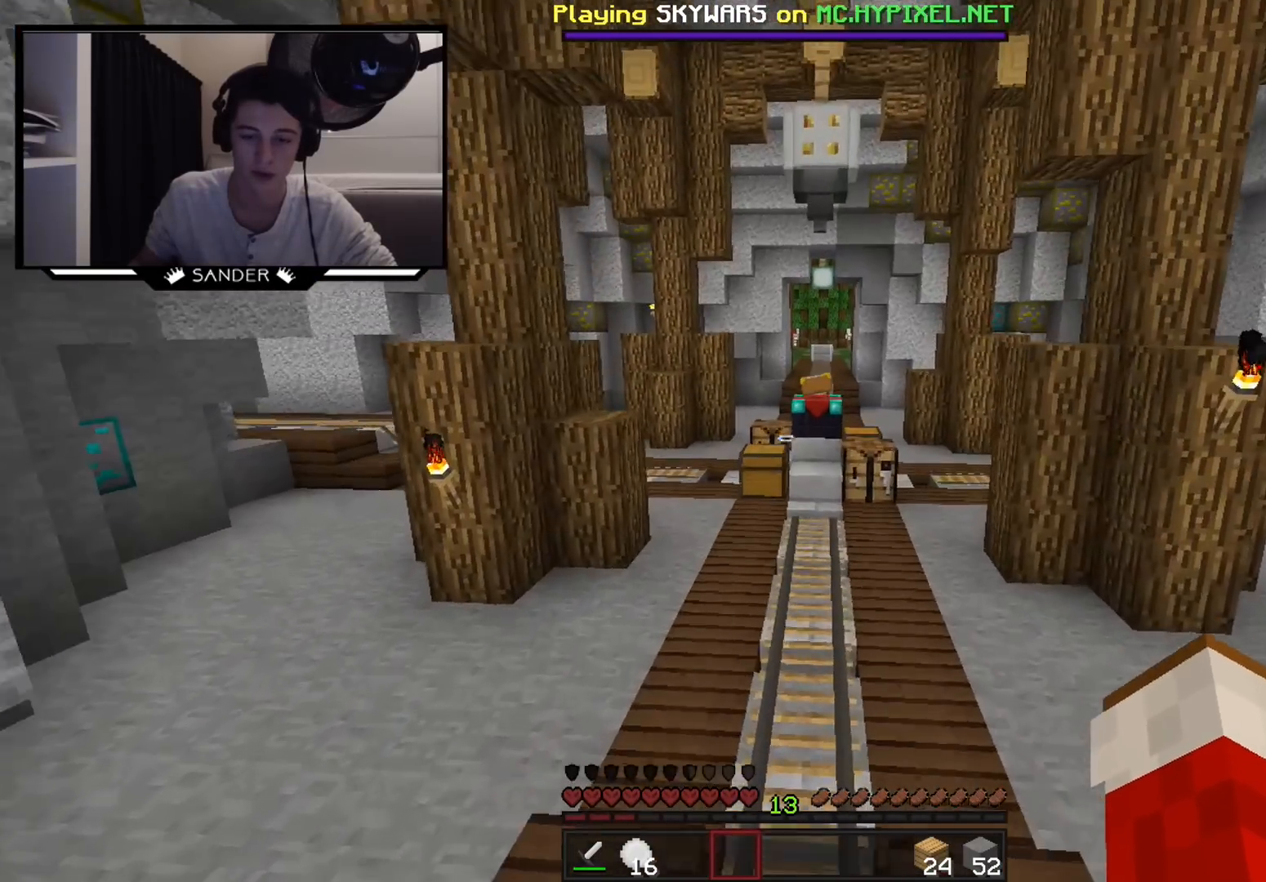
{"keys": ["w"], "mouse": [], "events": []}